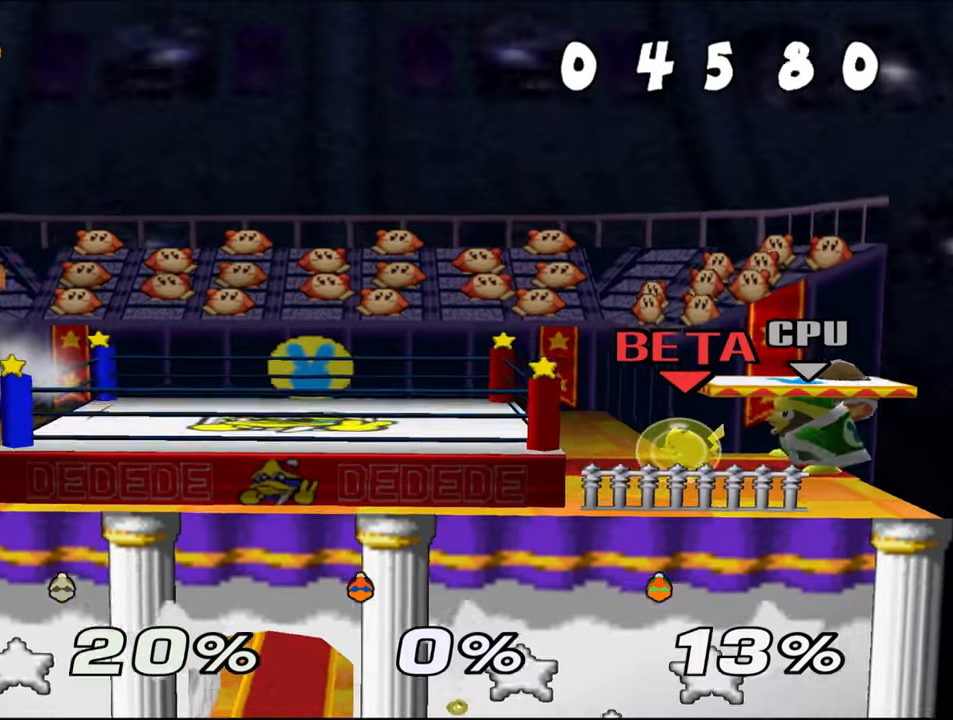
Gameplay with a controller (Nintendo layout); each line is a JSON object with the inputs held at the frame after it. "events" lists button and stick changes between this image and that frame as [ms after this image, input, new state], when the widget could be followed in between. Not read: C_RIGHT L1 L3 R3 START X Y.
{"buttons": [], "left_stick": "right", "events": []}
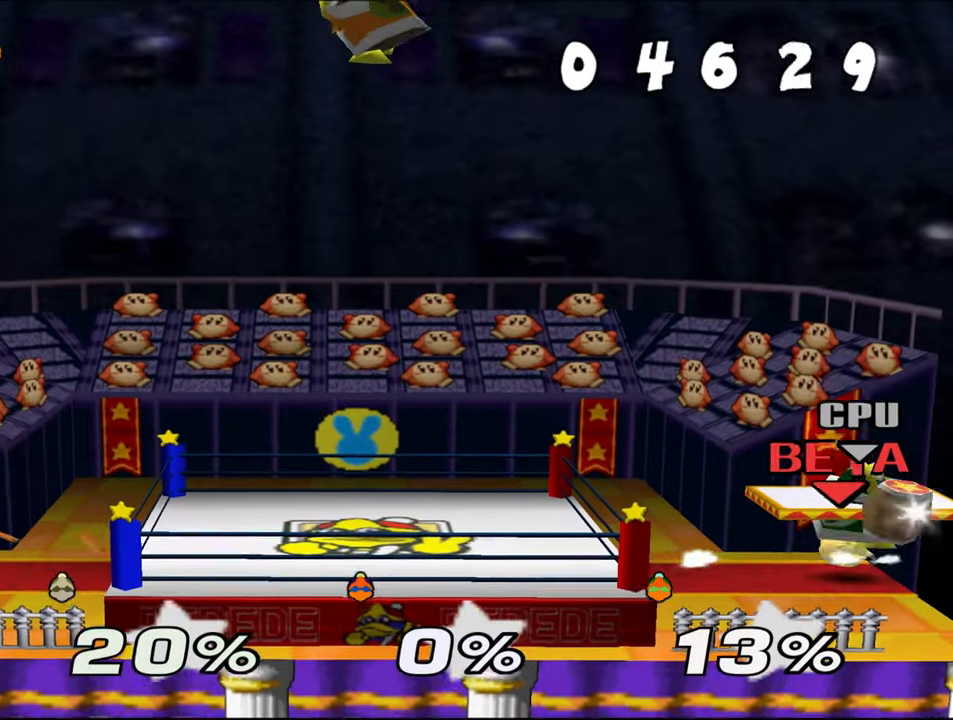
{"buttons": [], "left_stick": "right", "events": []}
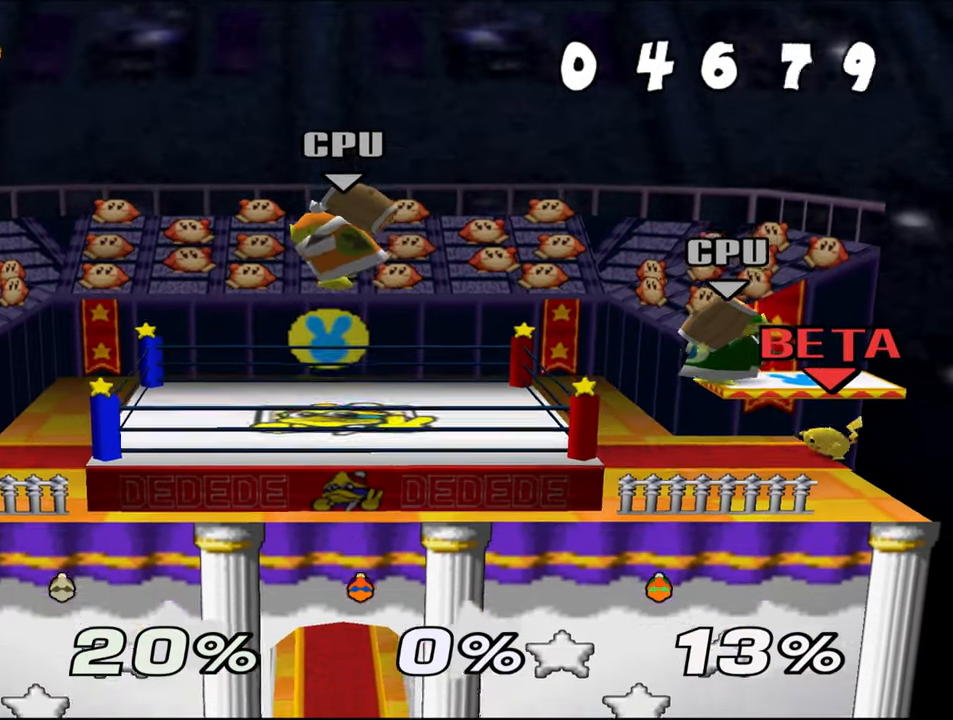
{"buttons": ["Z"], "left_stick": "right"}
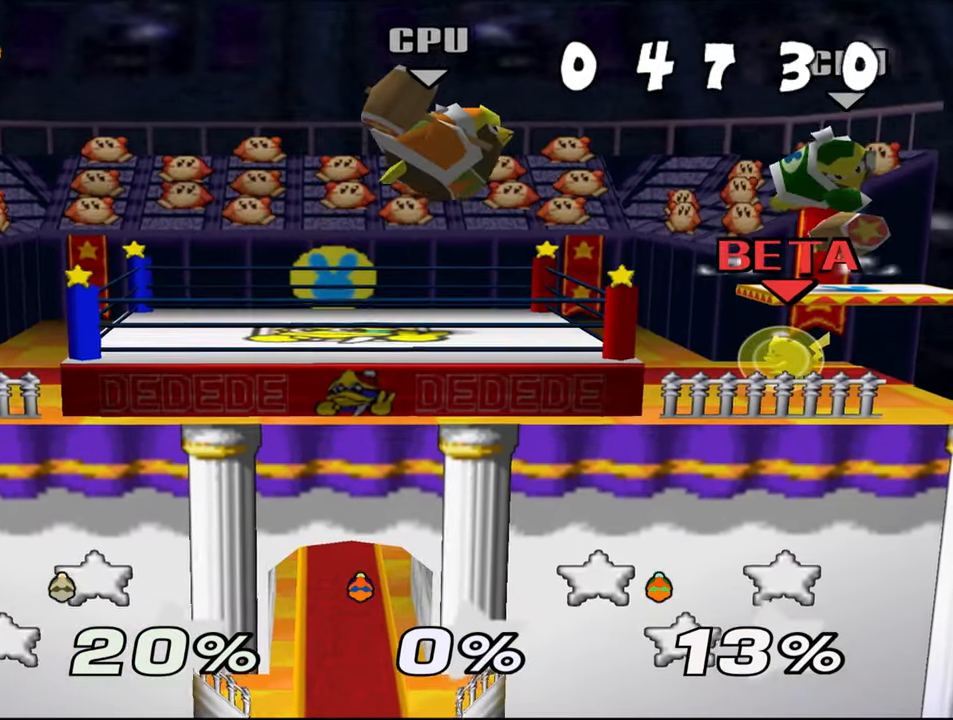
{"buttons": ["Z"], "left_stick": "up-right"}